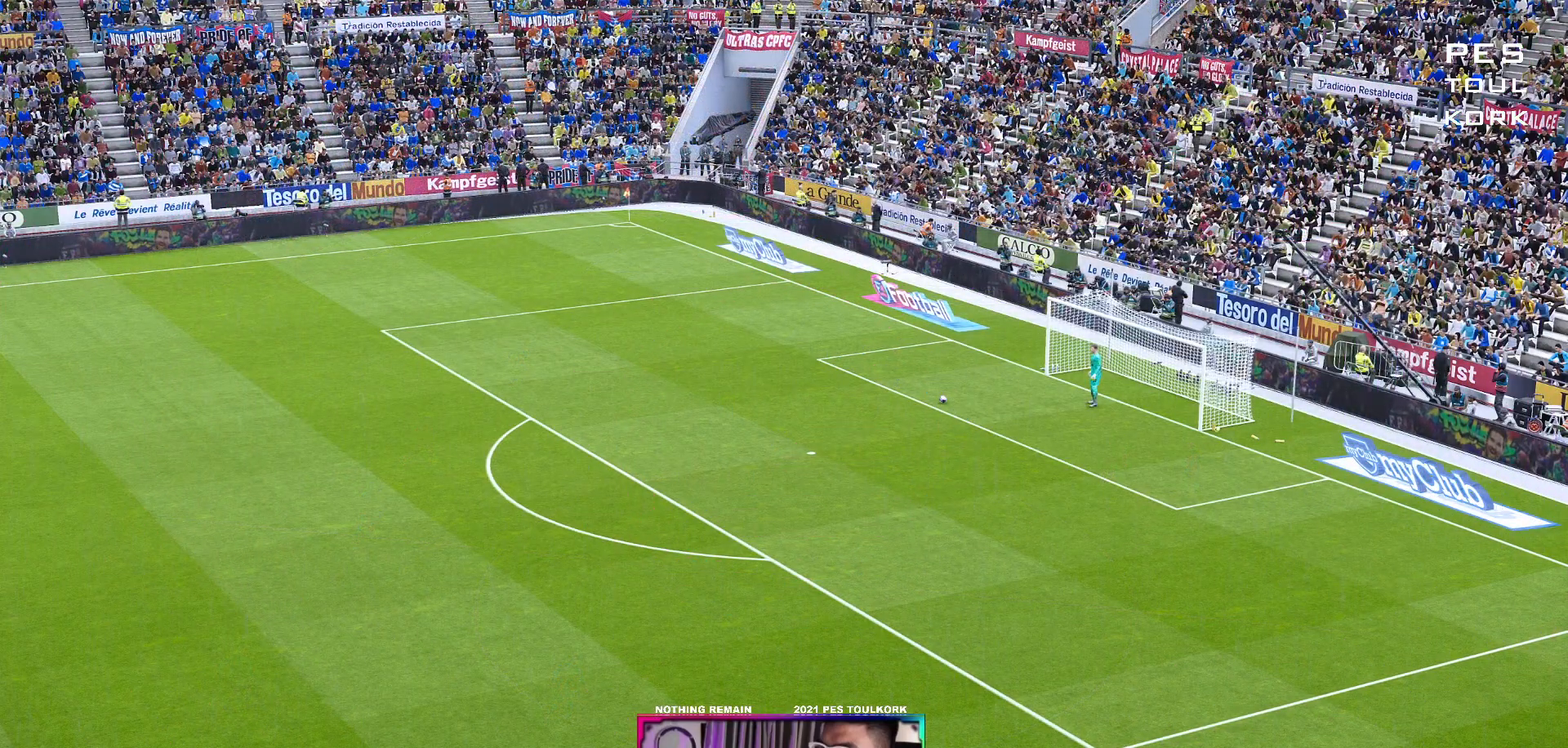
Gameplay with a controller (Xbox layout); each line is a JSON object with the inputs held at the frame after it. "events" lists button and stick changes between this image and that frame as [ms after this image, input, new state], when the widget could be followed in between. Not read: R3 right_stick.
{"buttons": [], "left_stick": "center", "events": []}
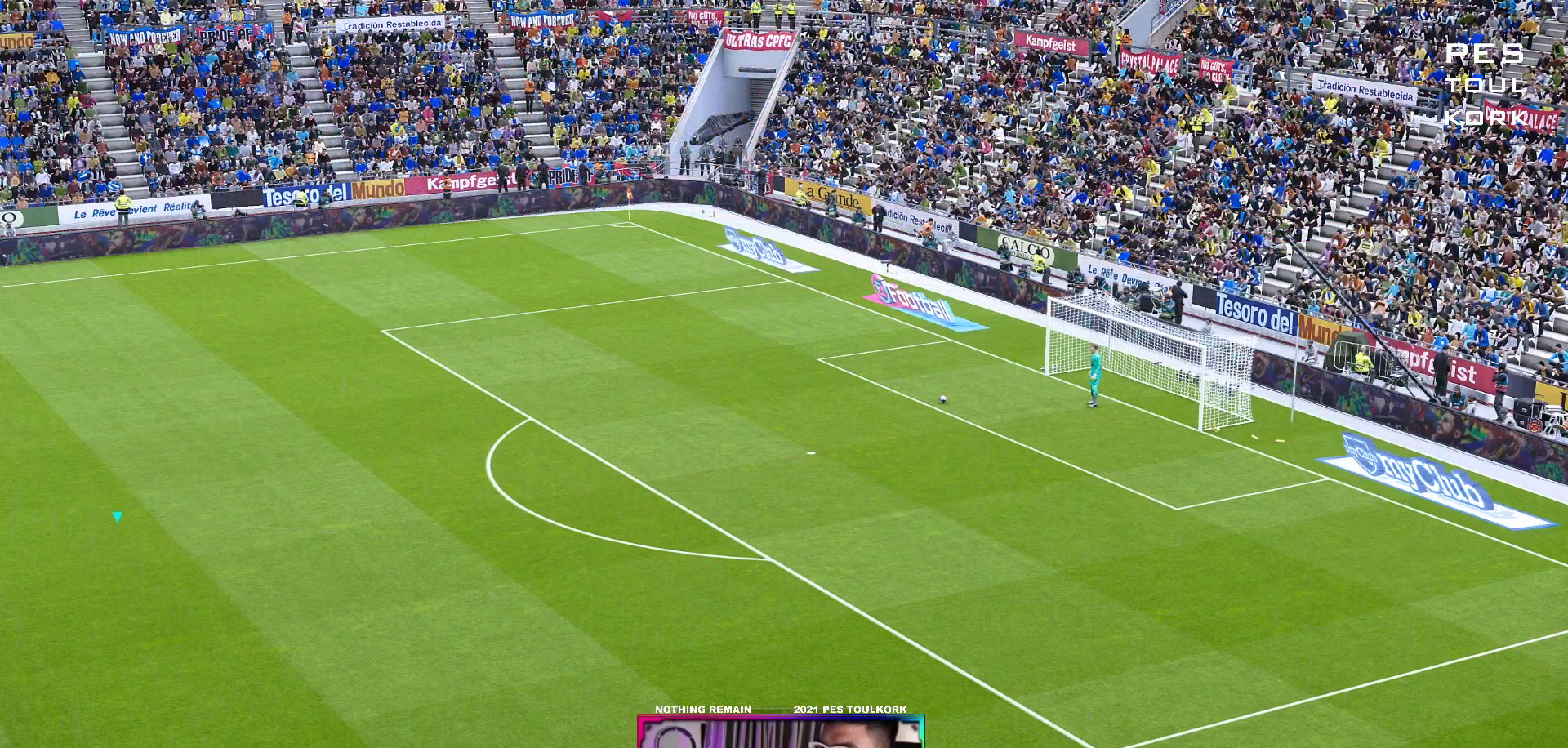
{"buttons": ["R1"], "left_stick": "center", "events": [[467, "R1", "down"]]}
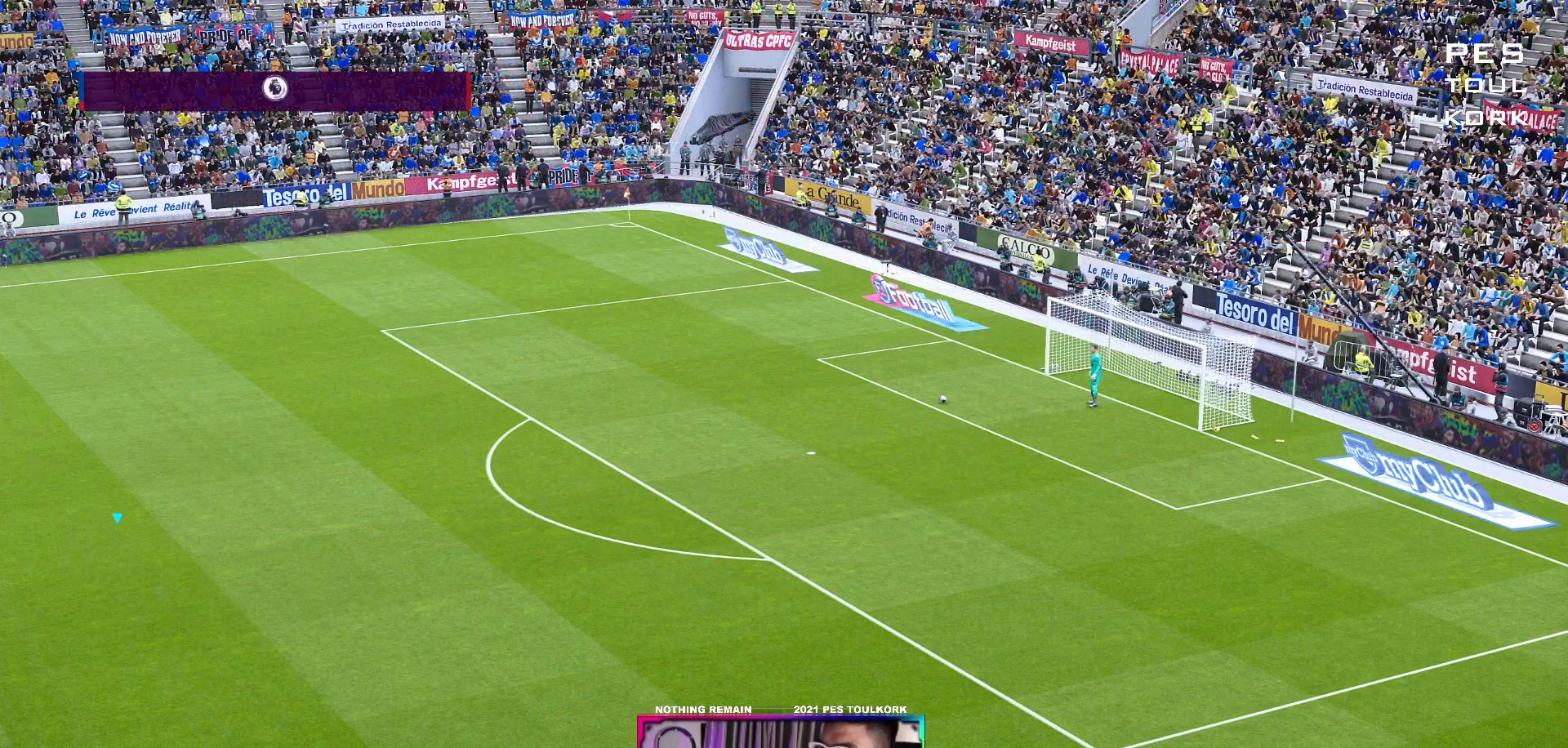
{"buttons": ["R1"], "left_stick": "up-right", "events": [[50, "left_stick", "up-right"]]}
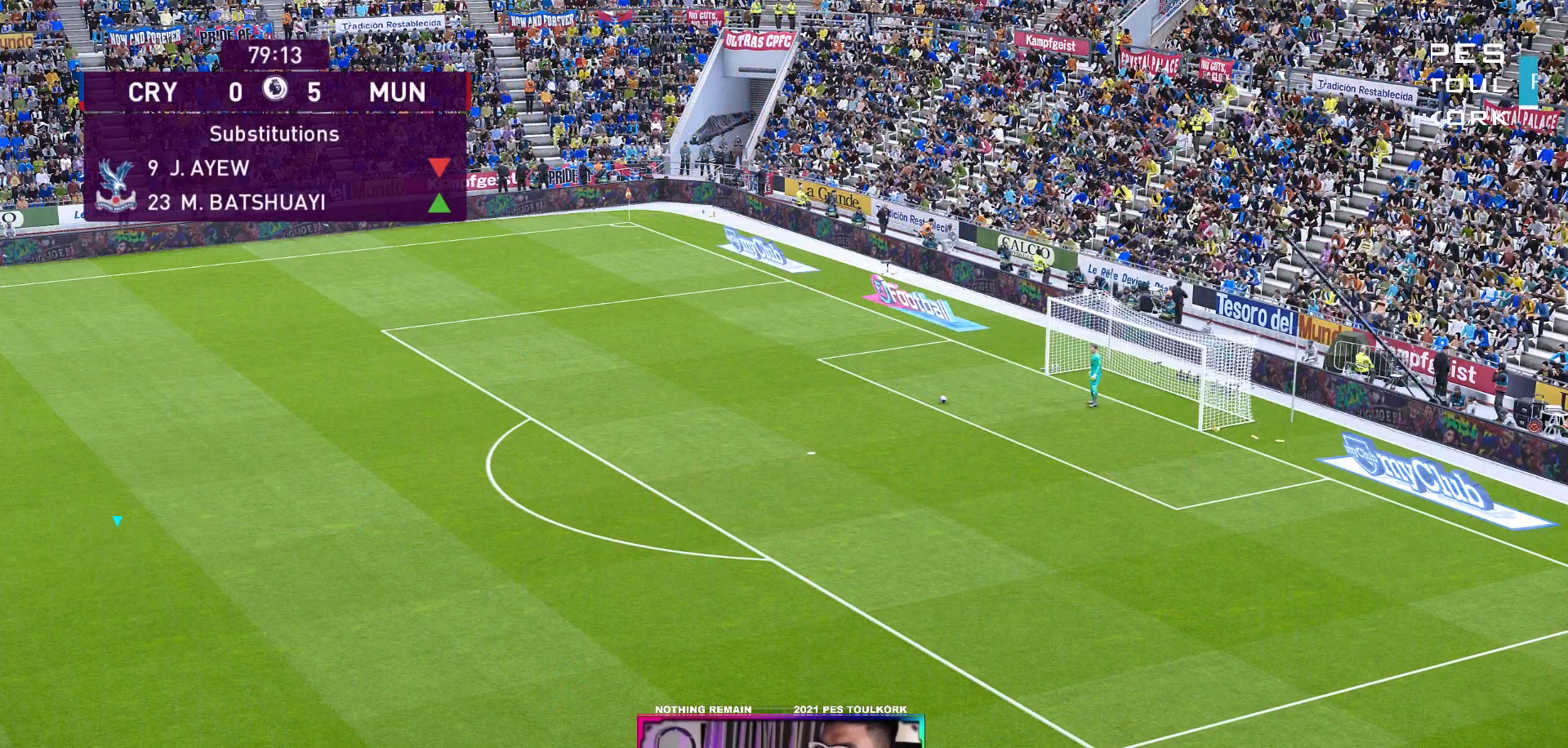
{"buttons": ["R1"], "left_stick": "up-right", "events": []}
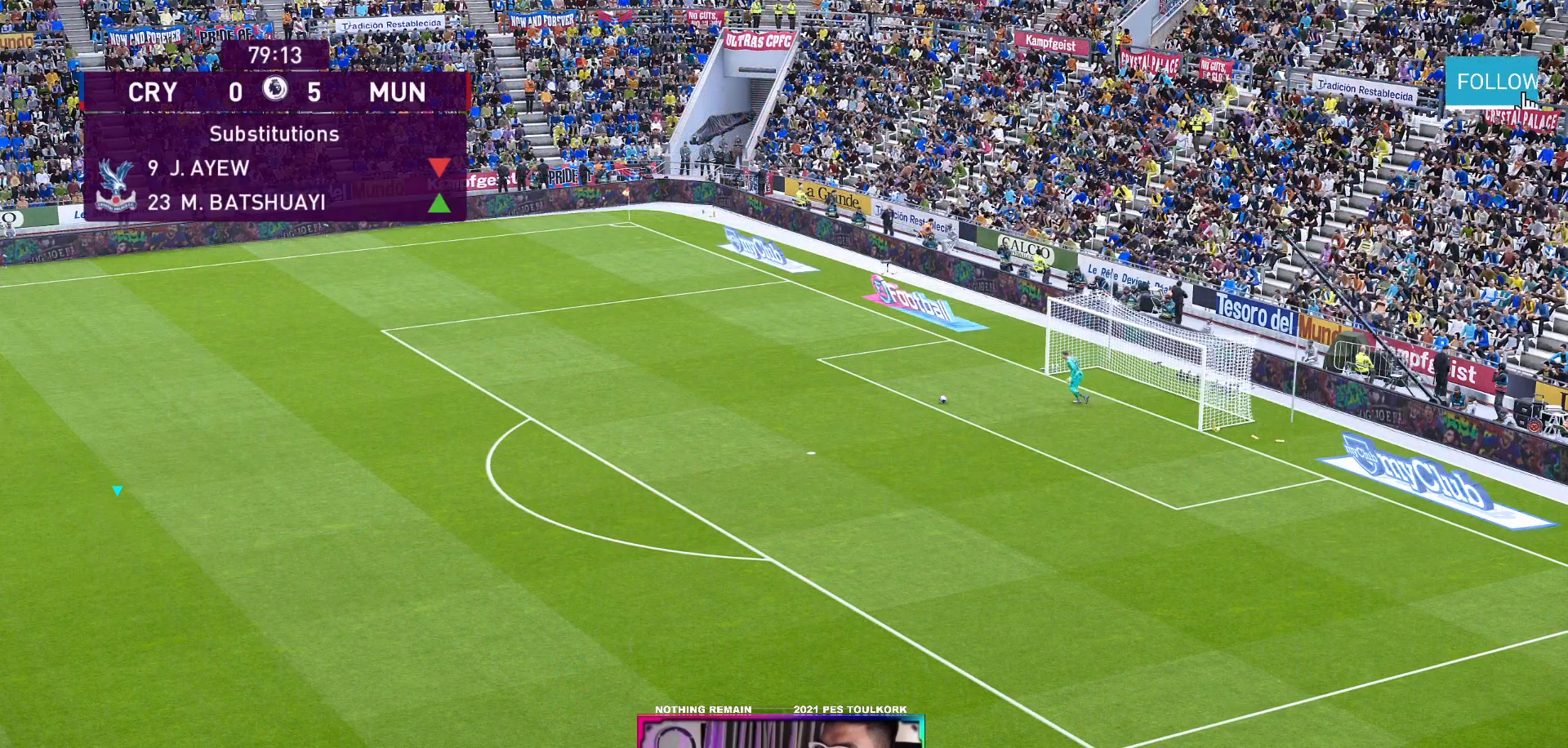
{"buttons": ["A", "R1"], "left_stick": "up-right", "events": [[83, "A", "down"]]}
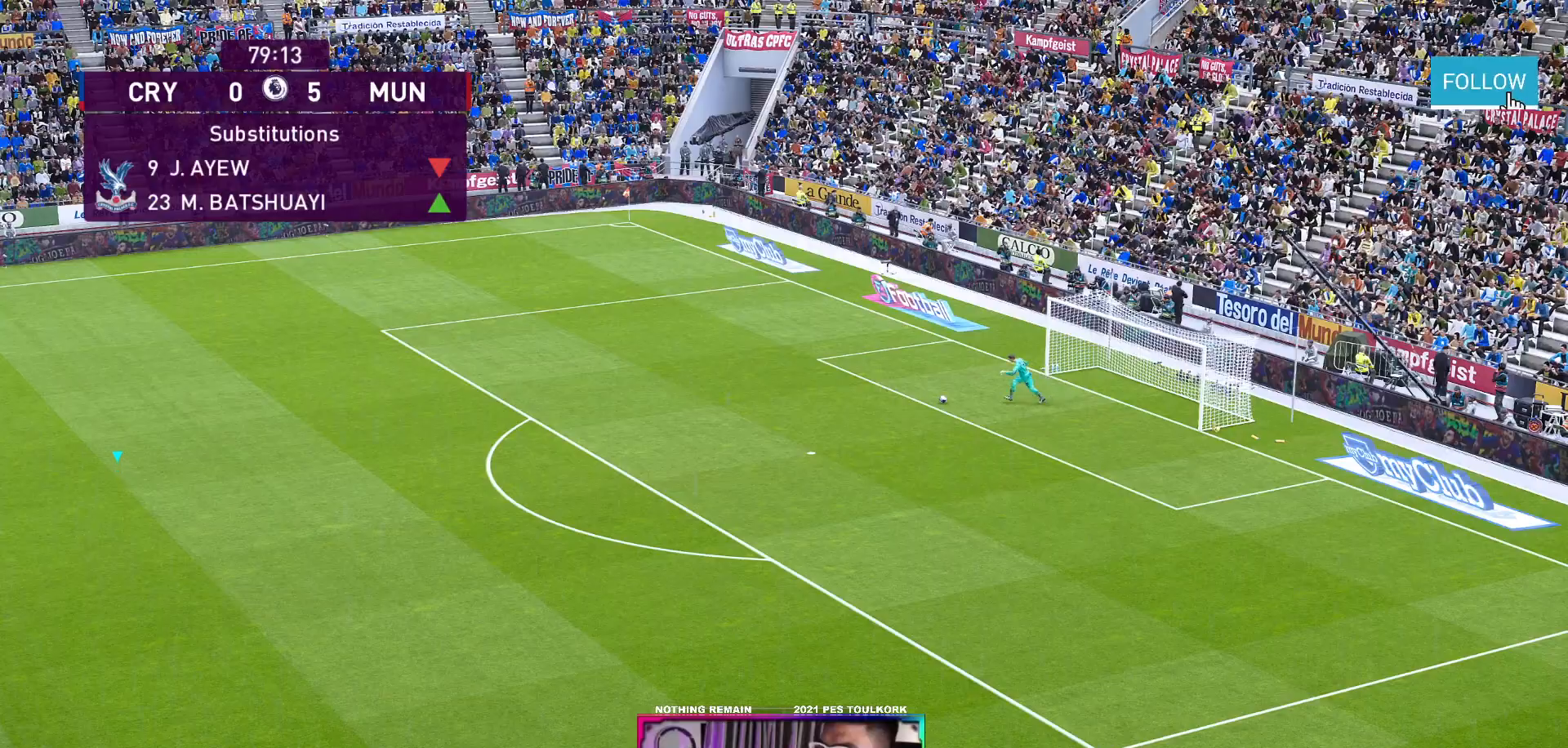
{"buttons": ["A", "R1"], "left_stick": "center", "events": [[367, "left_stick", "center"]]}
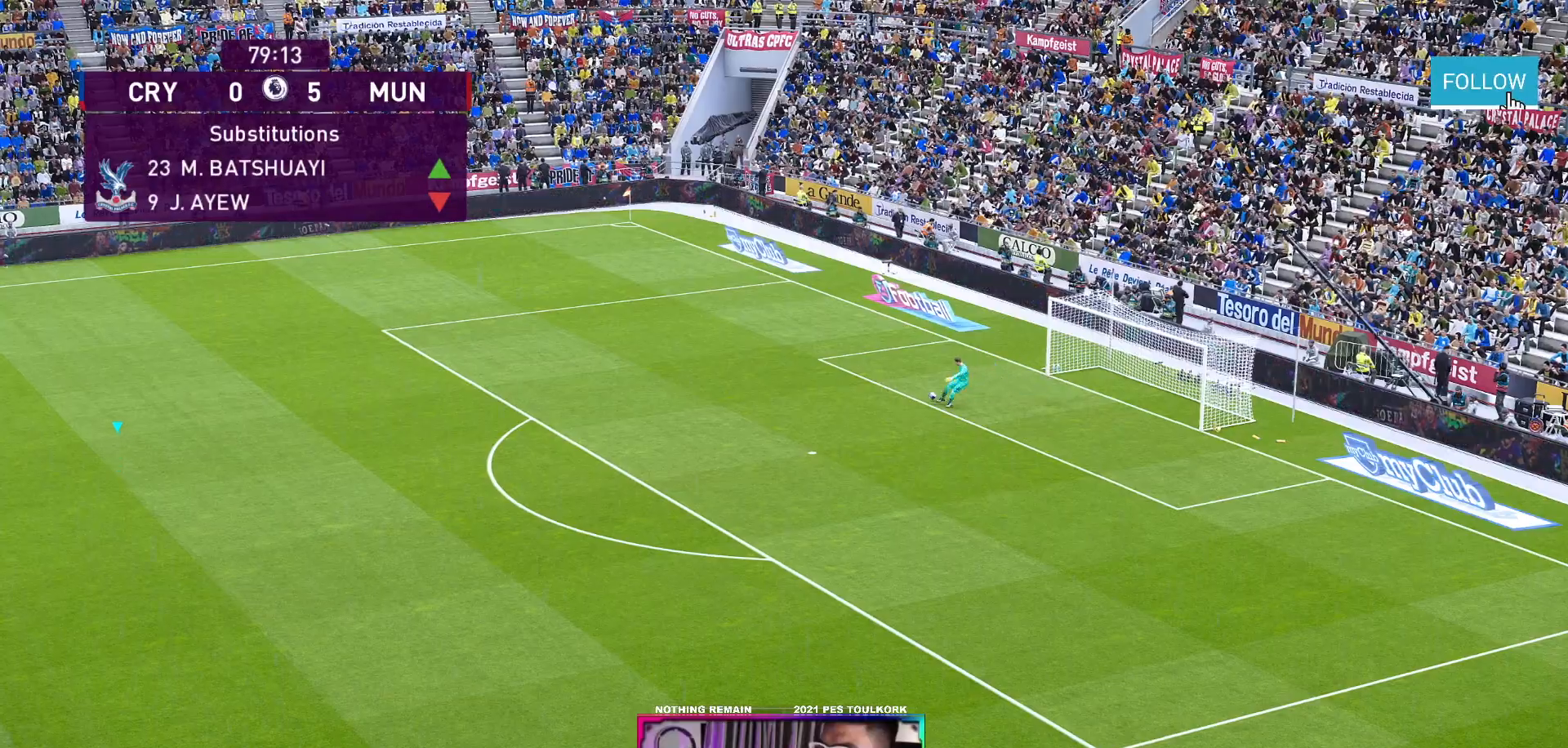
{"buttons": ["A", "R1"], "left_stick": "center", "events": []}
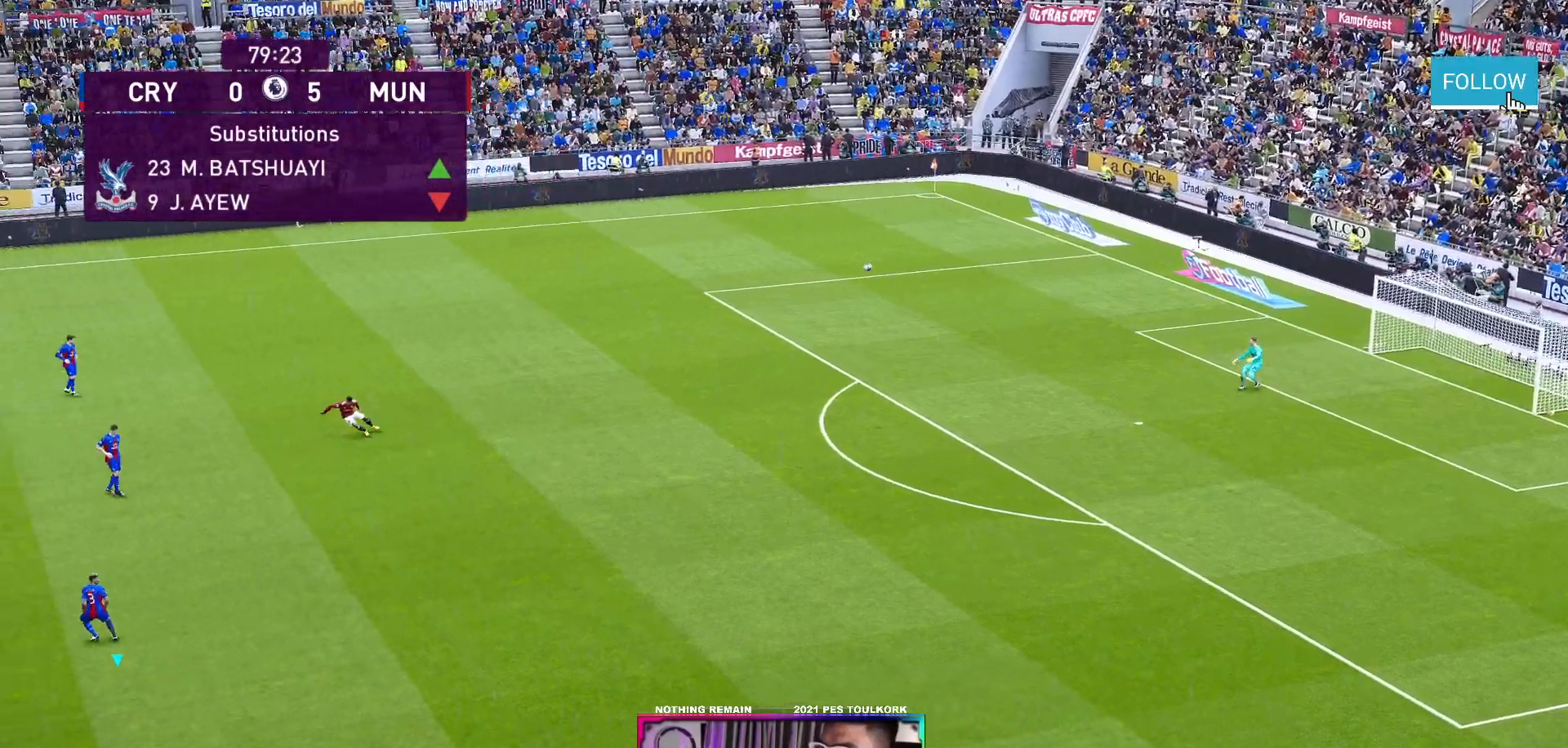
{"buttons": [], "left_stick": "center", "events": [[350, "R1", "up"], [383, "A", "up"]]}
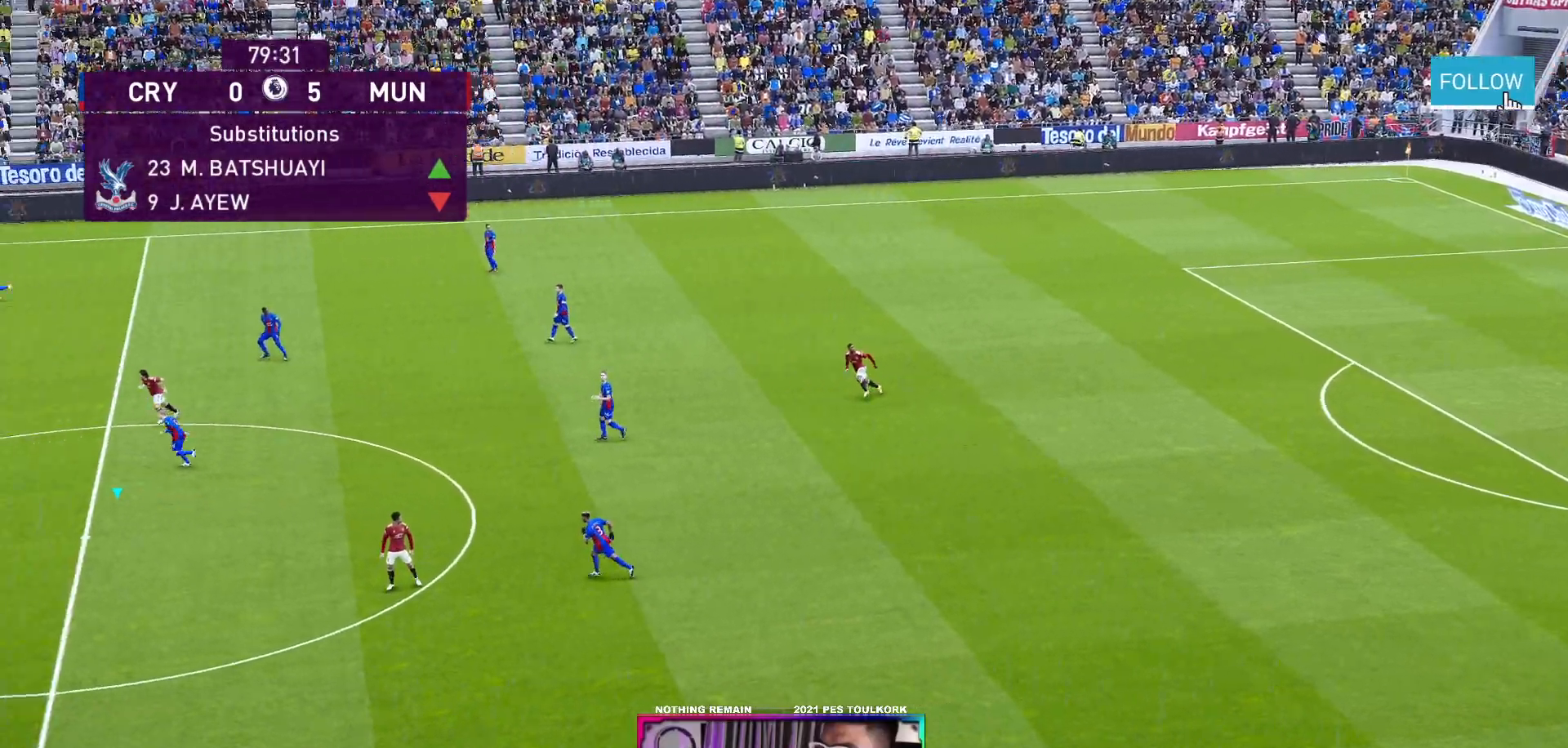
{"buttons": [], "left_stick": "center", "events": []}
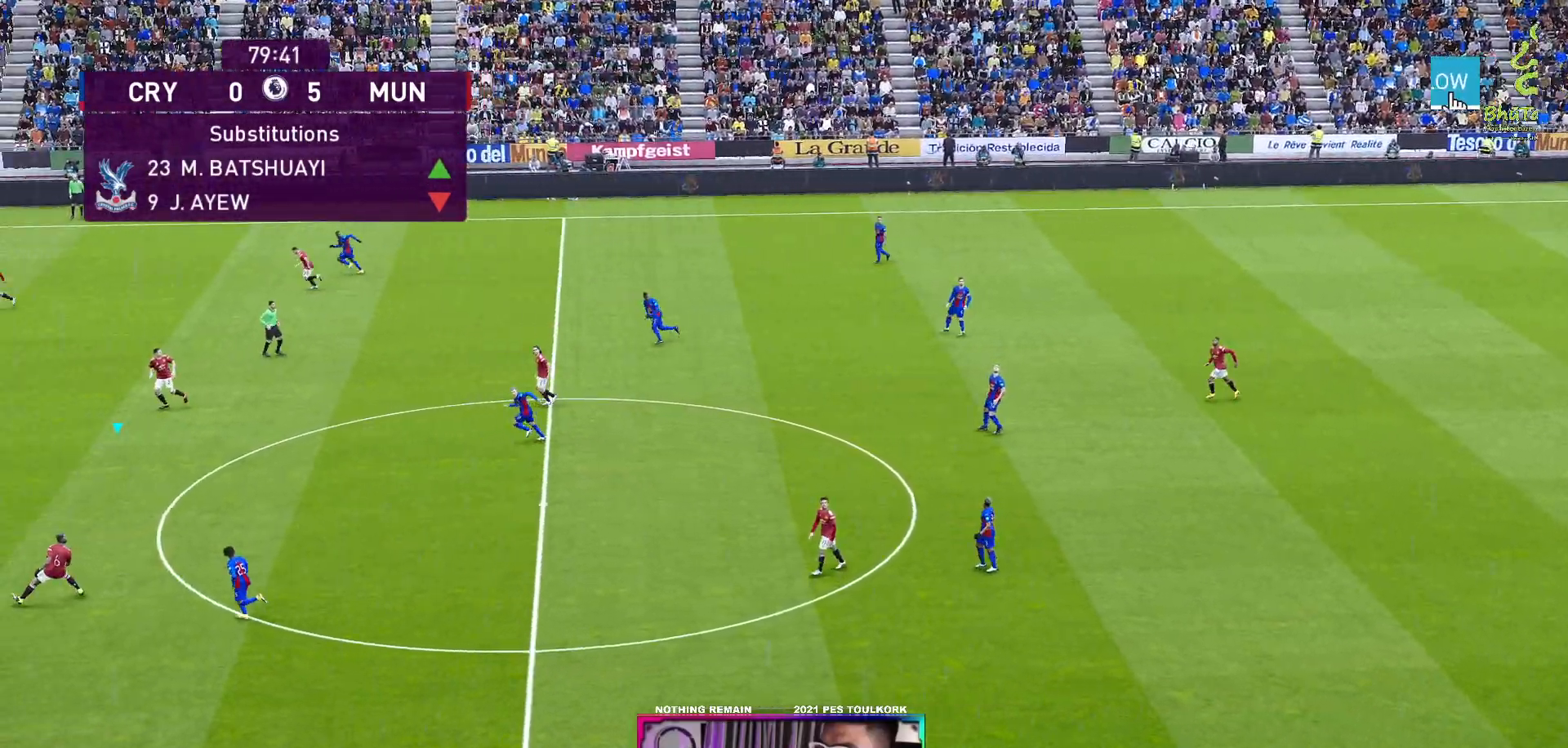
{"buttons": [], "left_stick": "right", "events": [[450, "left_stick", "right"]]}
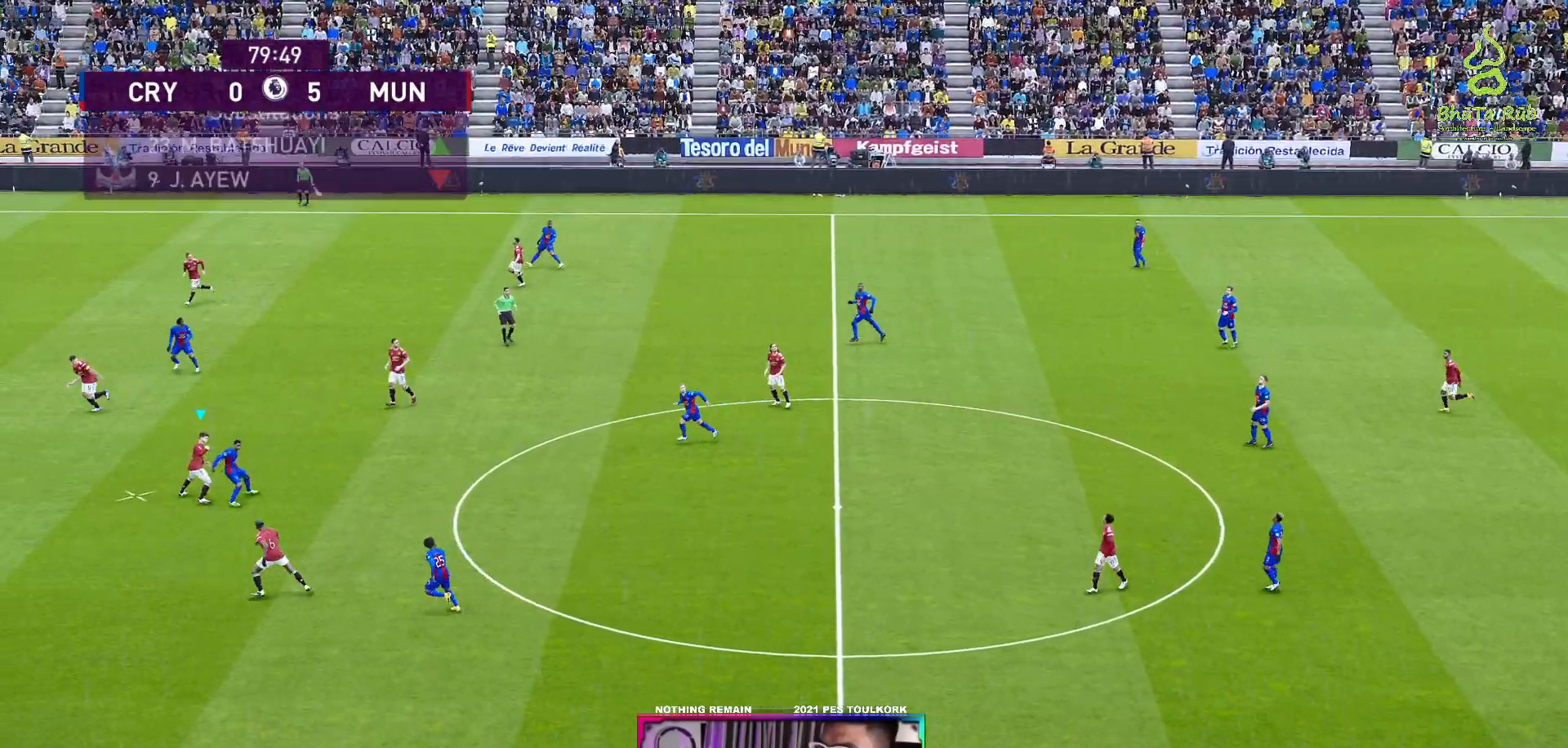
{"buttons": [], "left_stick": "down-right", "events": [[183, "A", "down"], [233, "A", "up"], [450, "left_stick", "down-right"]]}
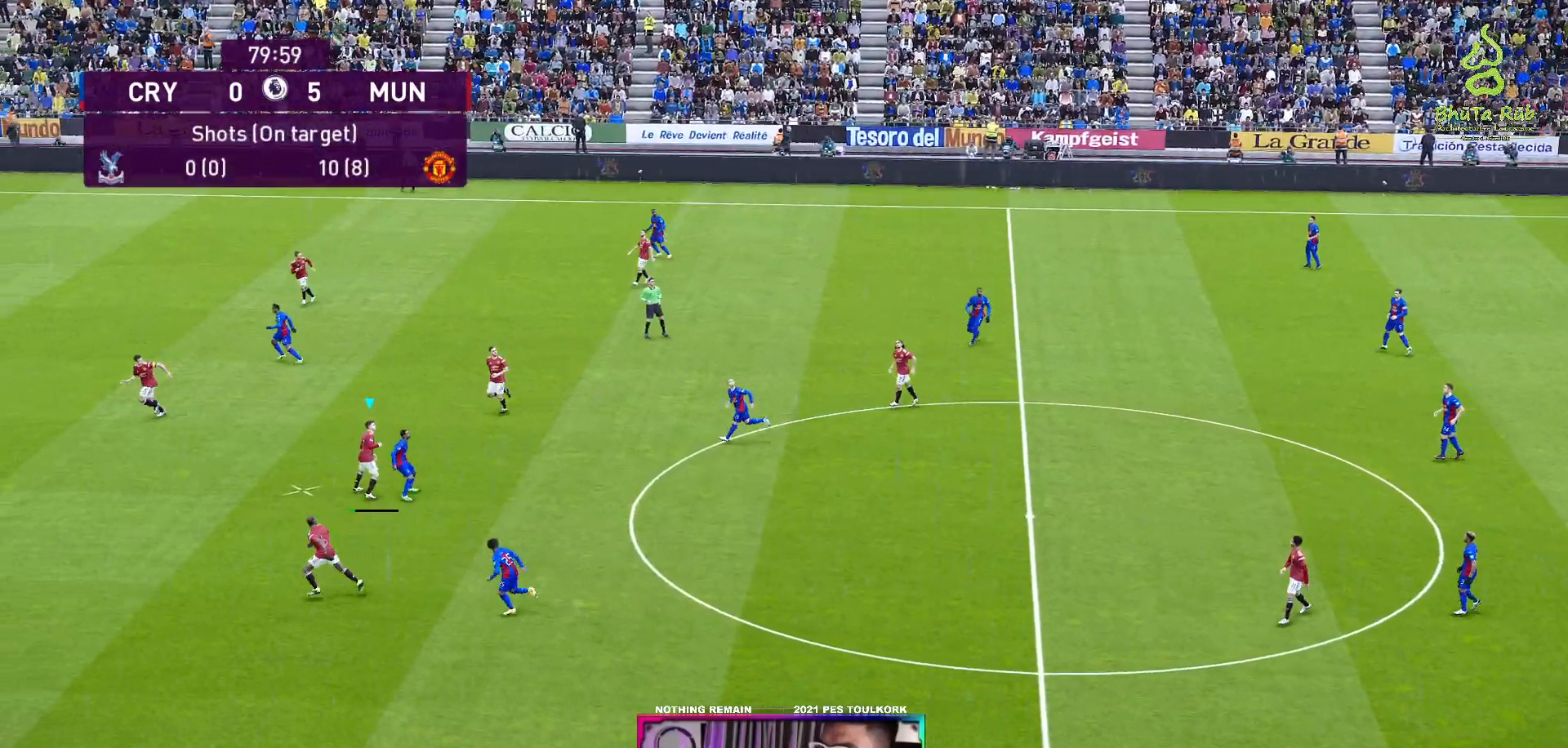
{"buttons": ["A"], "left_stick": "down-right", "events": [[367, "A", "down"]]}
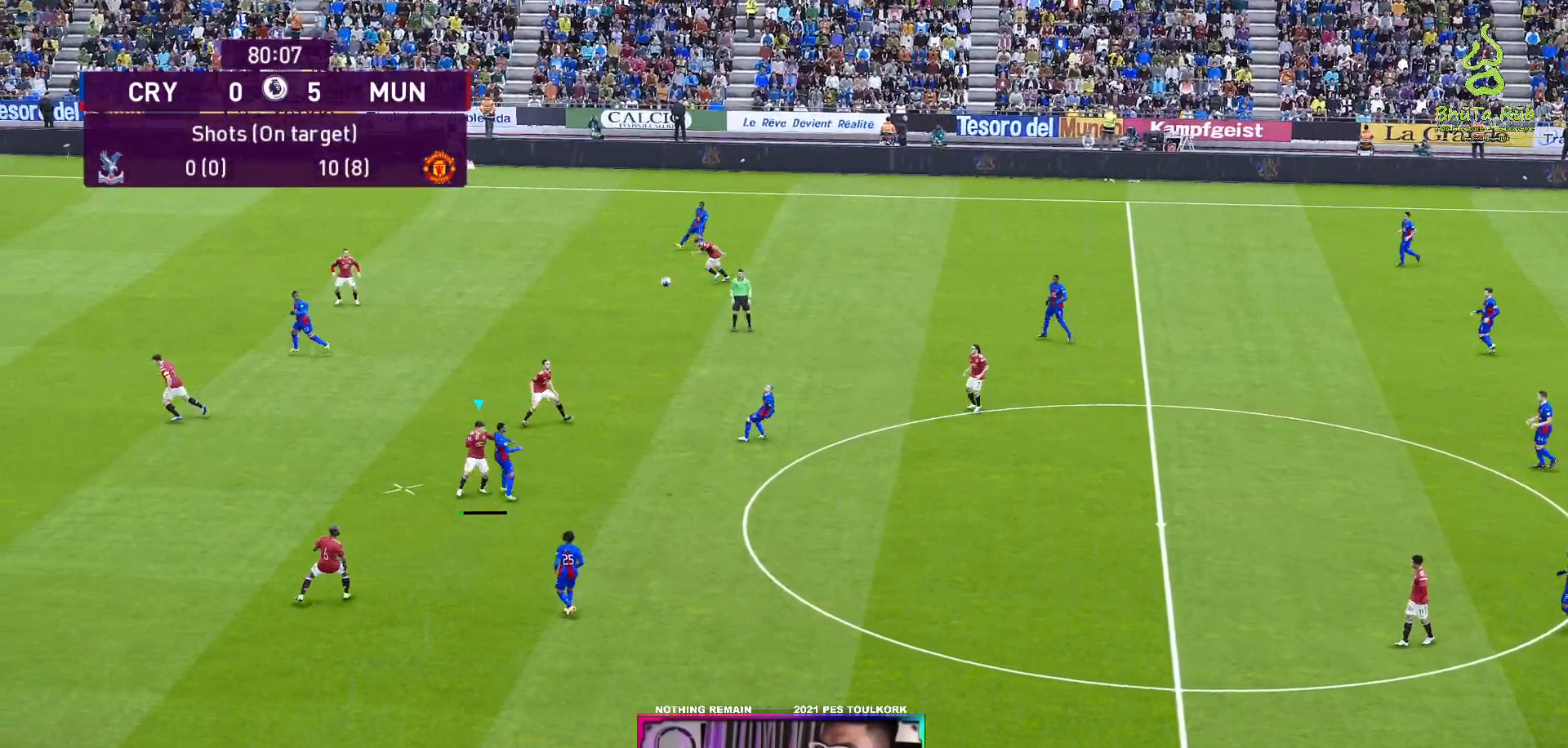
{"buttons": [], "left_stick": "down-right", "events": [[150, "A", "up"]]}
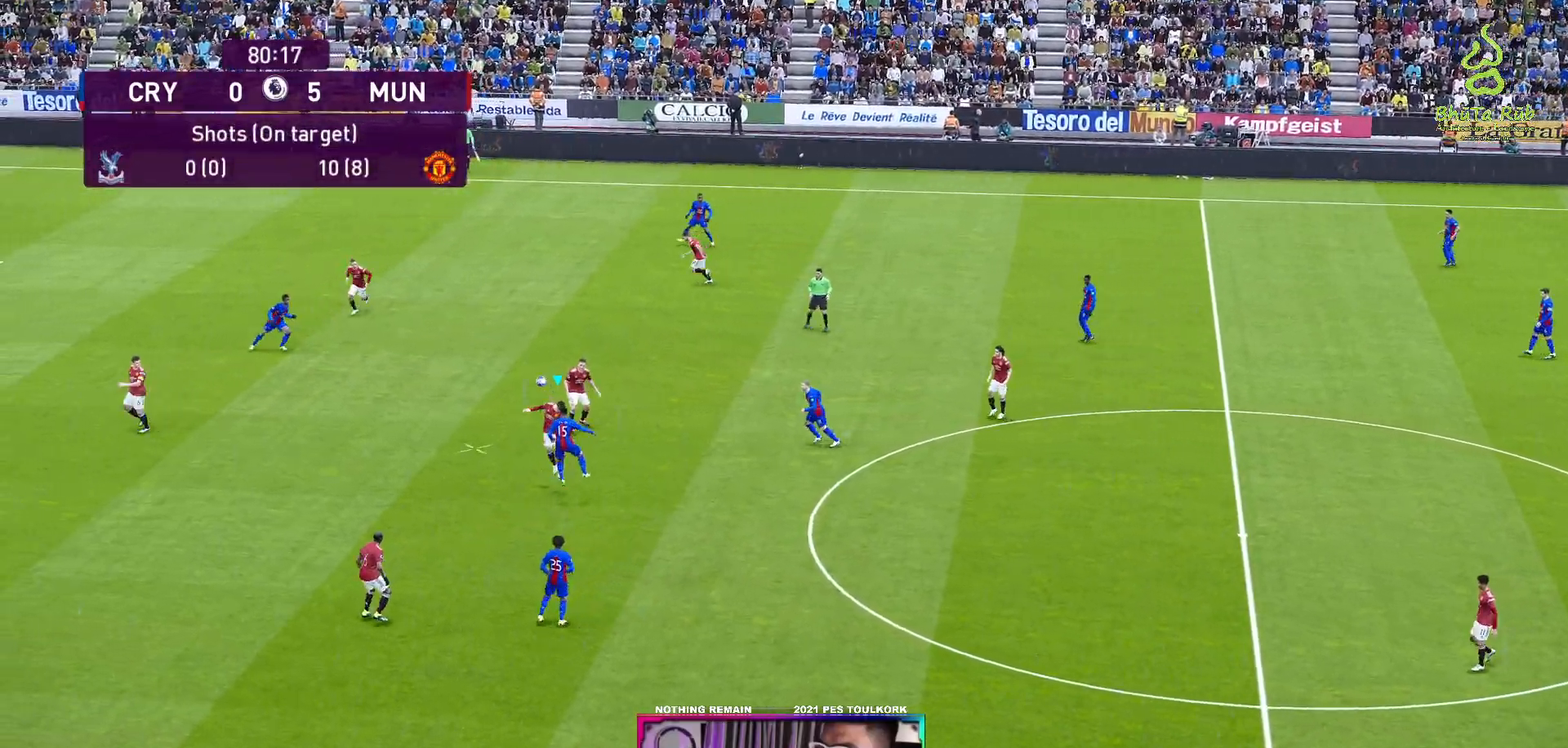
{"buttons": [], "left_stick": "down-right", "events": []}
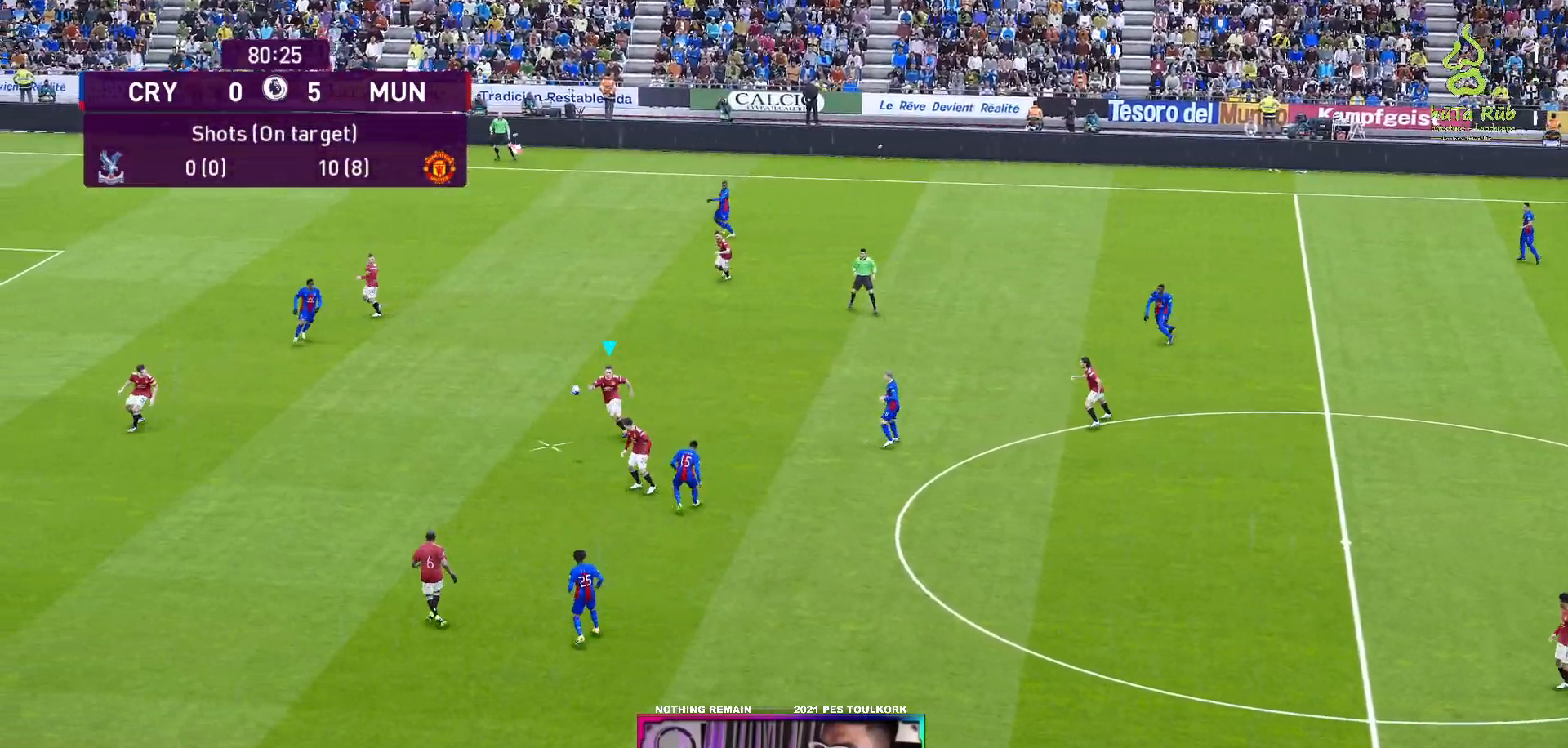
{"buttons": [], "left_stick": "down-right", "events": [[50, "L1", "down"], [217, "L1", "up"]]}
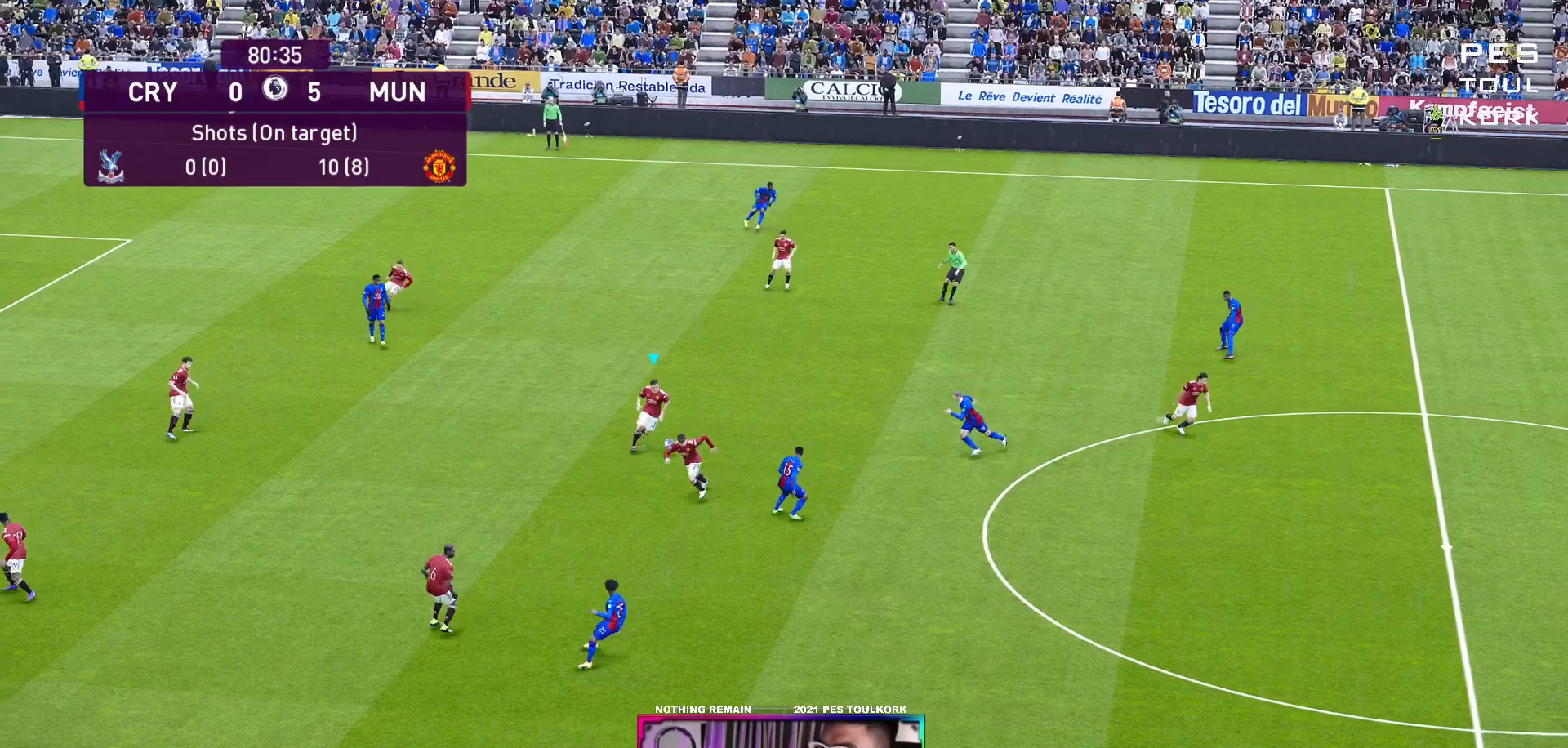
{"buttons": [], "left_stick": "right", "events": [[17, "A", "down"], [117, "A", "up"], [133, "left_stick", "right"]]}
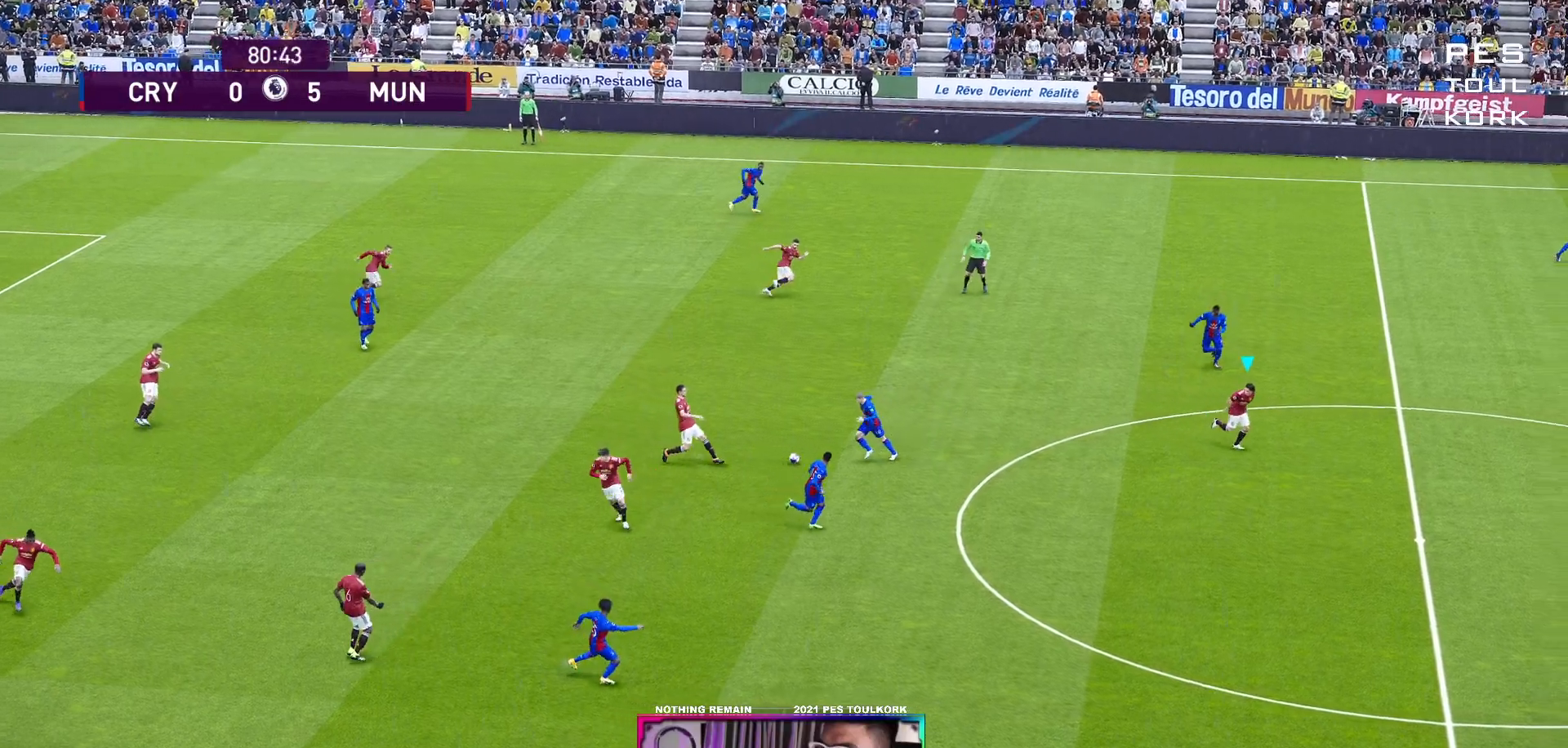
{"buttons": [], "left_stick": "right", "events": []}
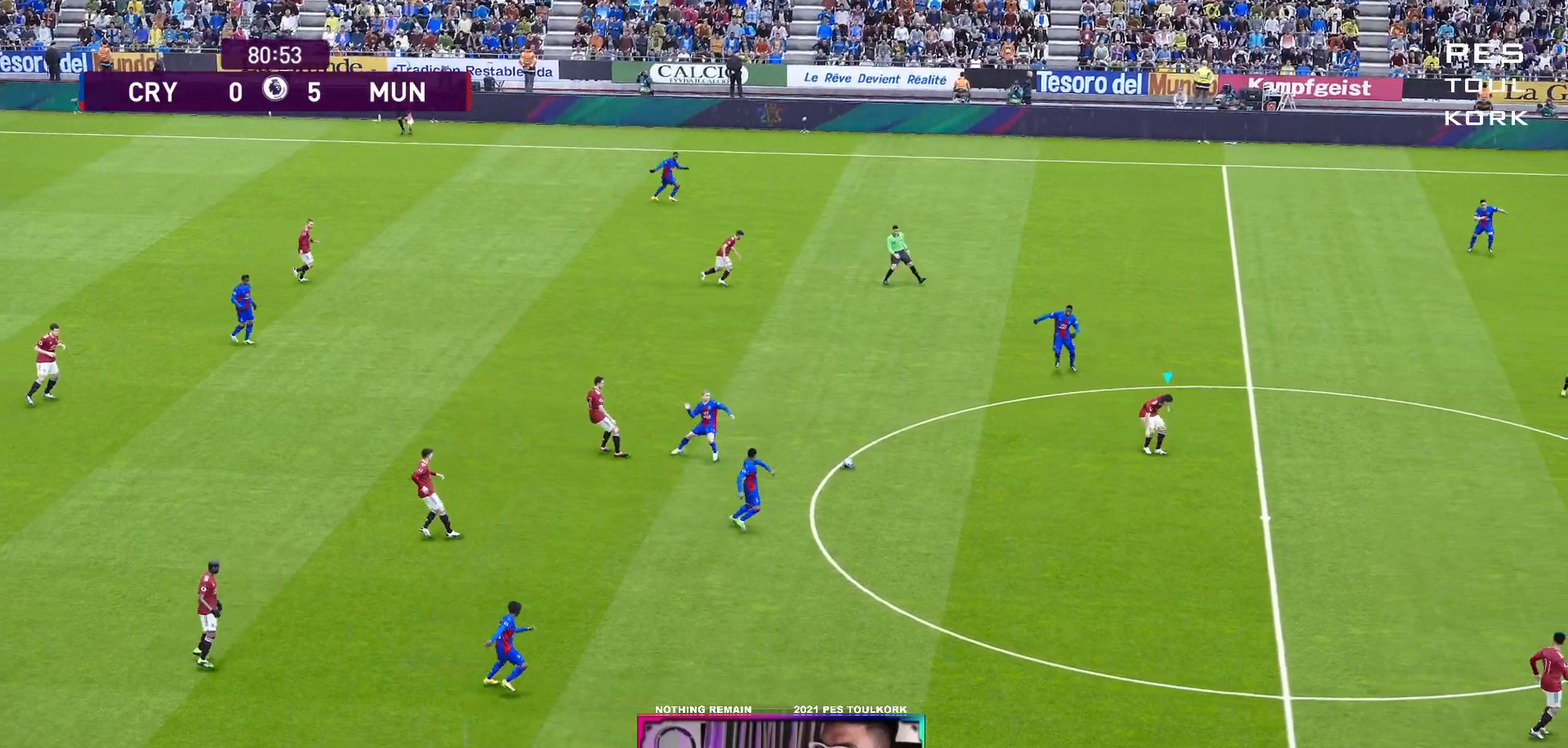
{"buttons": ["R1"], "left_stick": "down", "events": [[83, "left_stick", "down-right"], [133, "R1", "down"], [200, "left_stick", "down"]]}
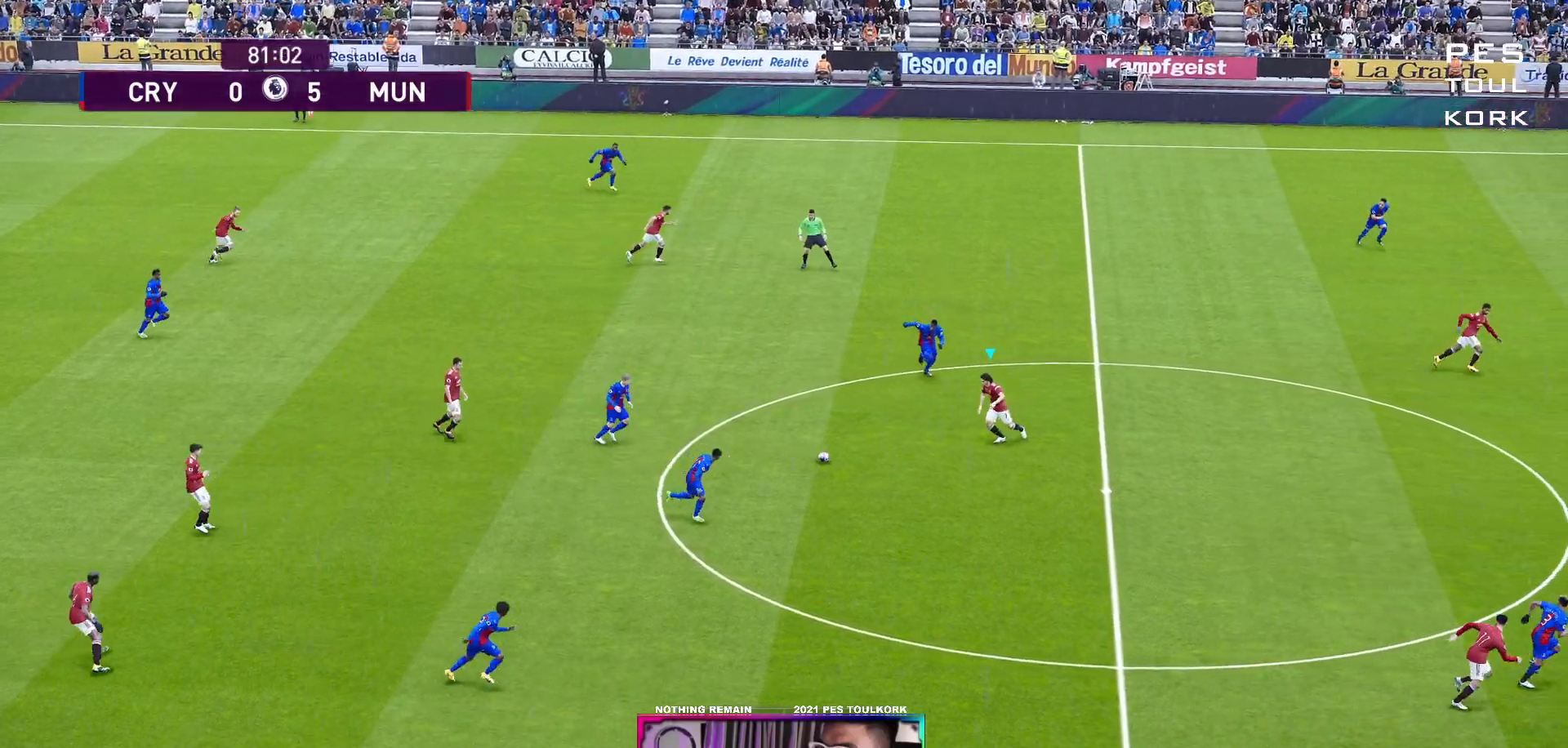
{"buttons": [], "left_stick": "down-right", "events": [[17, "R1", "up"], [33, "left_stick", "down-right"], [200, "Y", "down"], [317, "Y", "up"]]}
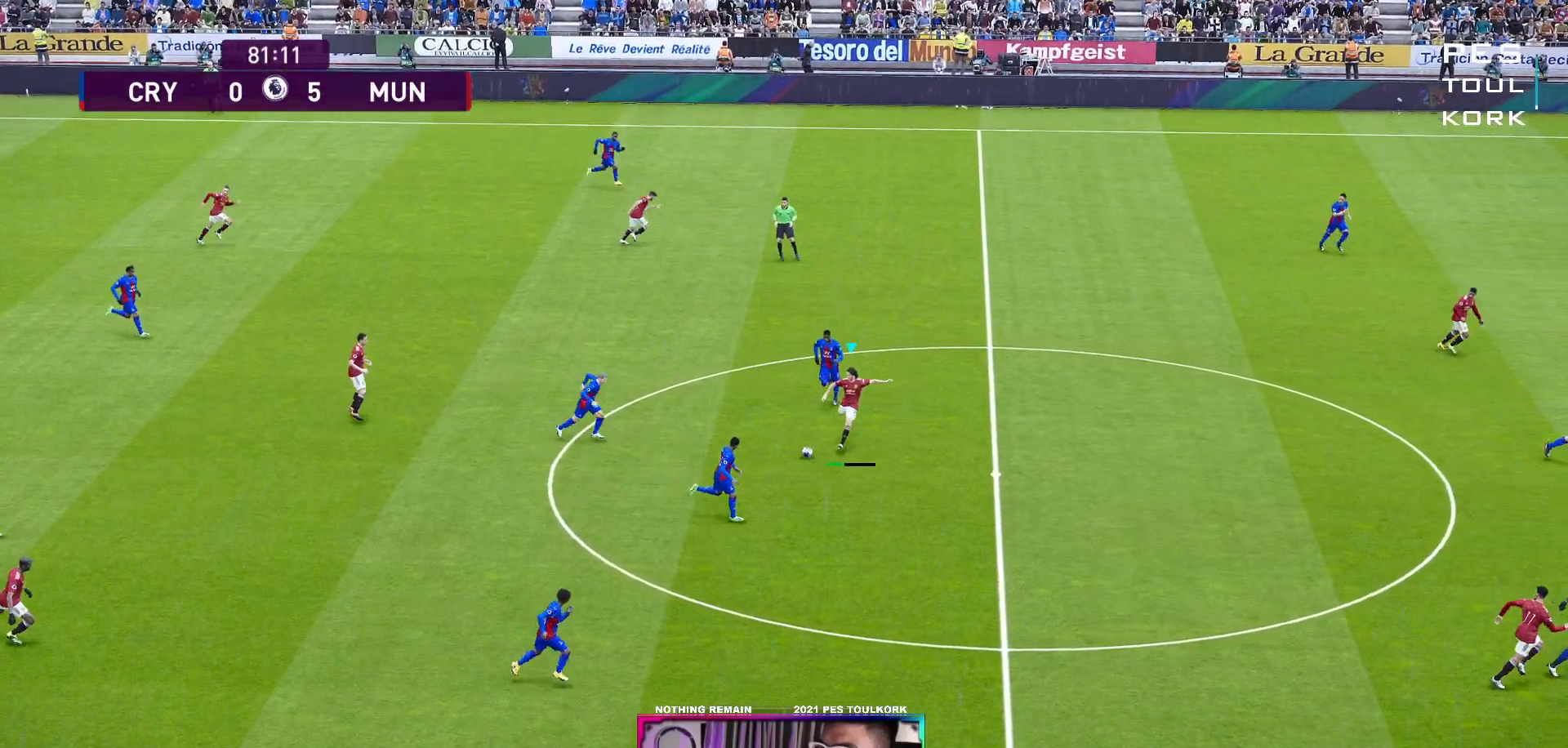
{"buttons": [], "left_stick": "down-right", "events": []}
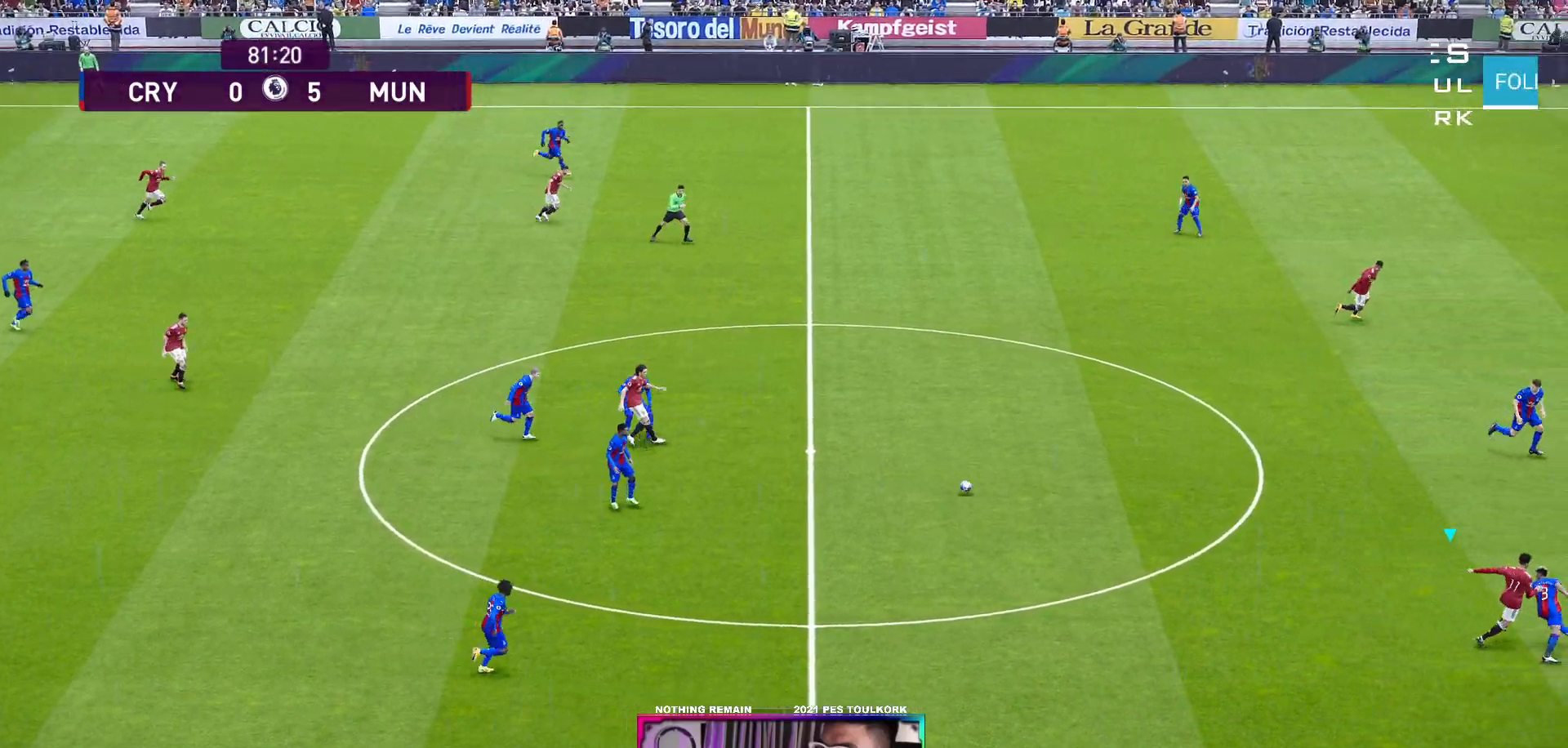
{"buttons": ["R1"], "left_stick": "up", "events": [[33, "left_stick", "up-right"], [133, "R1", "down"], [200, "left_stick", "up"]]}
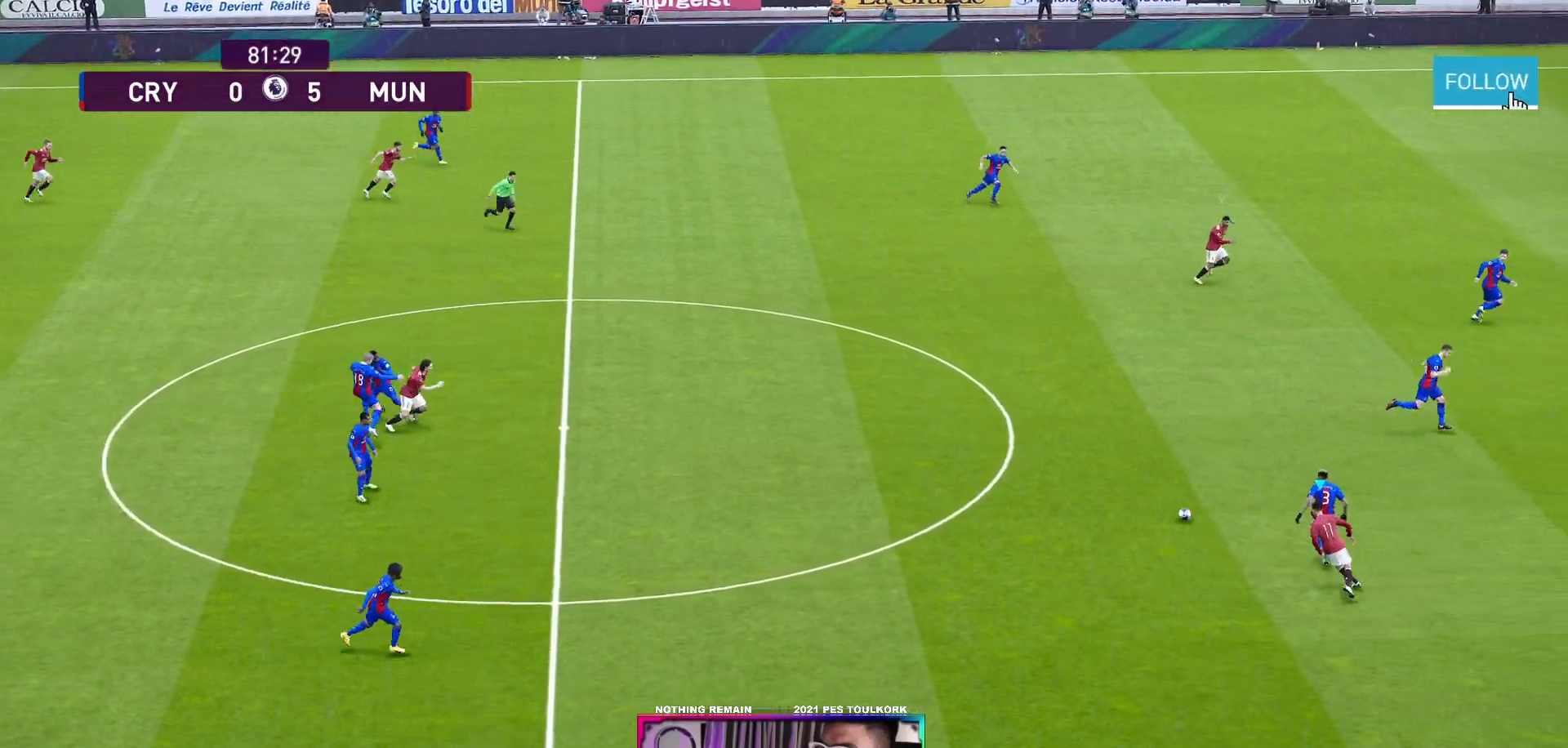
{"buttons": ["R1"], "left_stick": "up", "events": []}
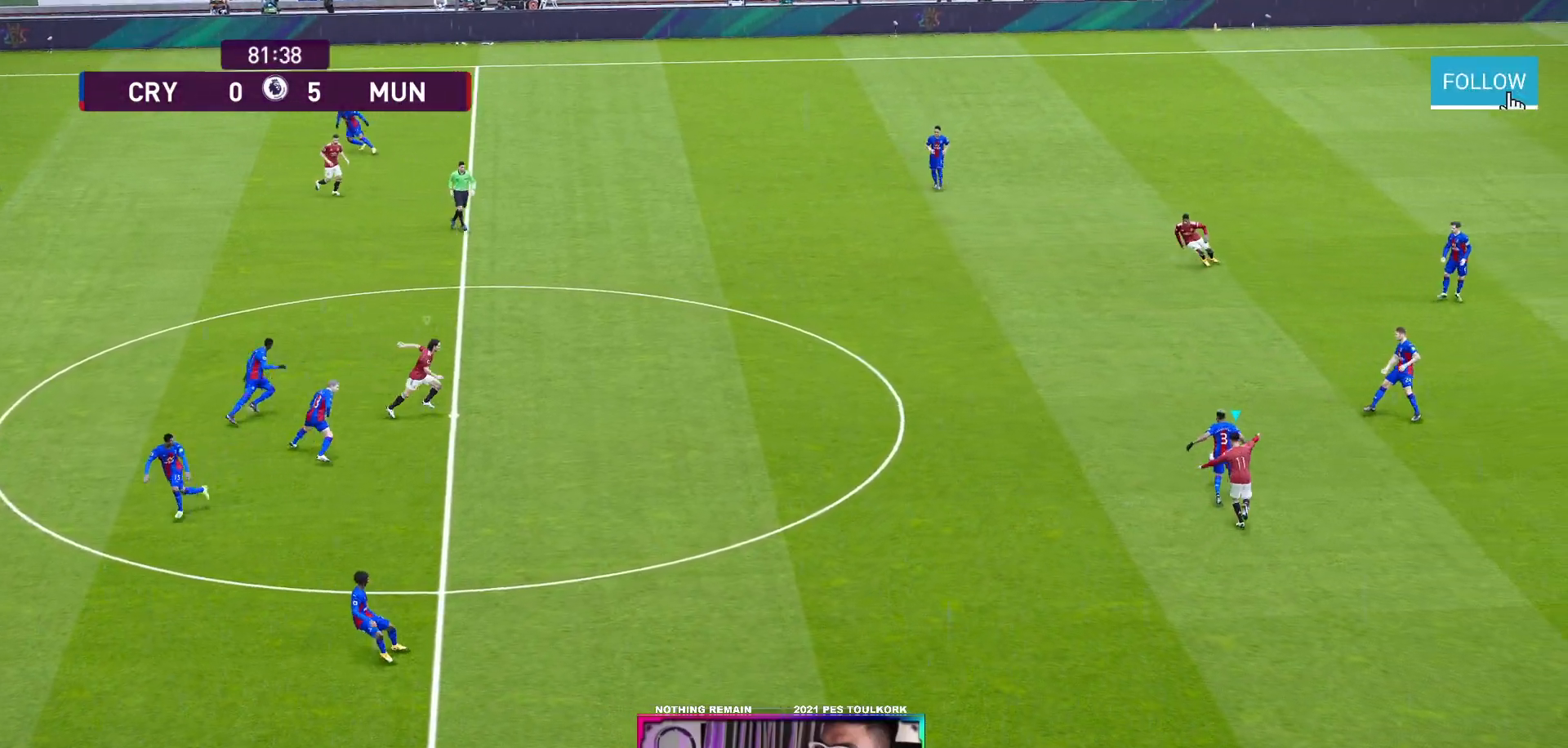
{"buttons": ["A", "R1"], "left_stick": "center", "events": [[133, "A", "down"], [217, "left_stick", "up-right"], [433, "left_stick", "center"]]}
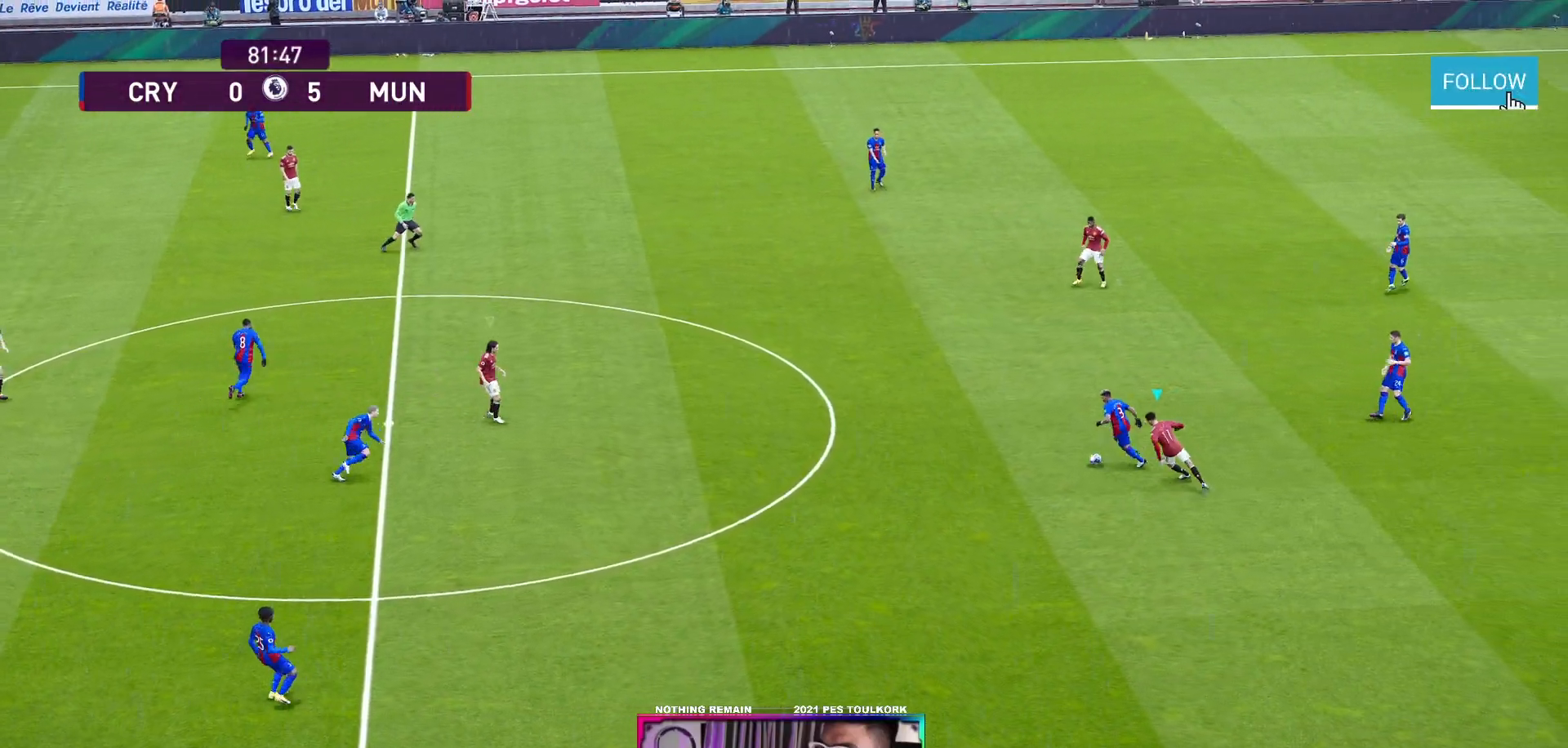
{"buttons": ["A", "R1"], "left_stick": "center", "events": [[250, "L1", "down"], [400, "L1", "up"]]}
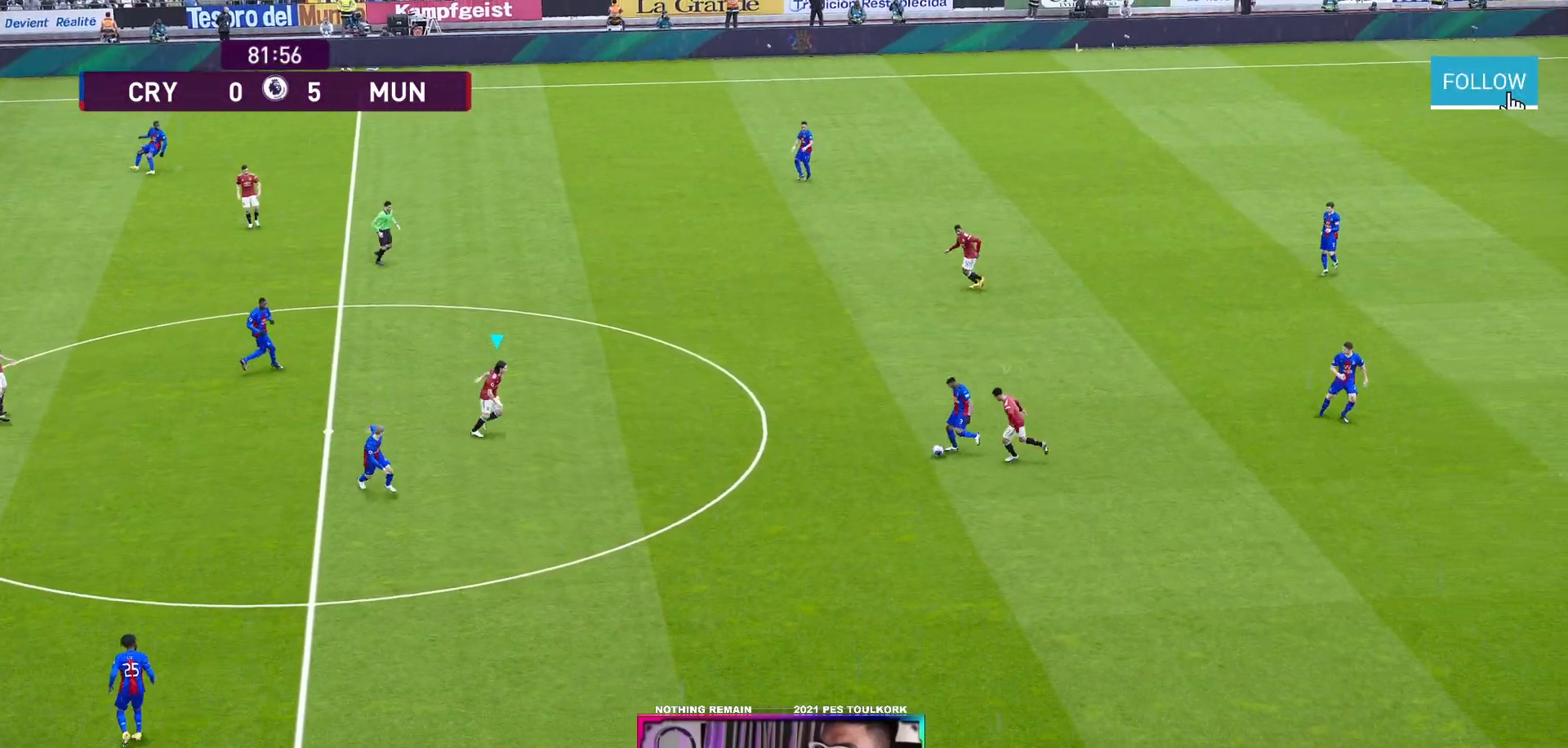
{"buttons": ["A", "R1"], "left_stick": "center", "events": []}